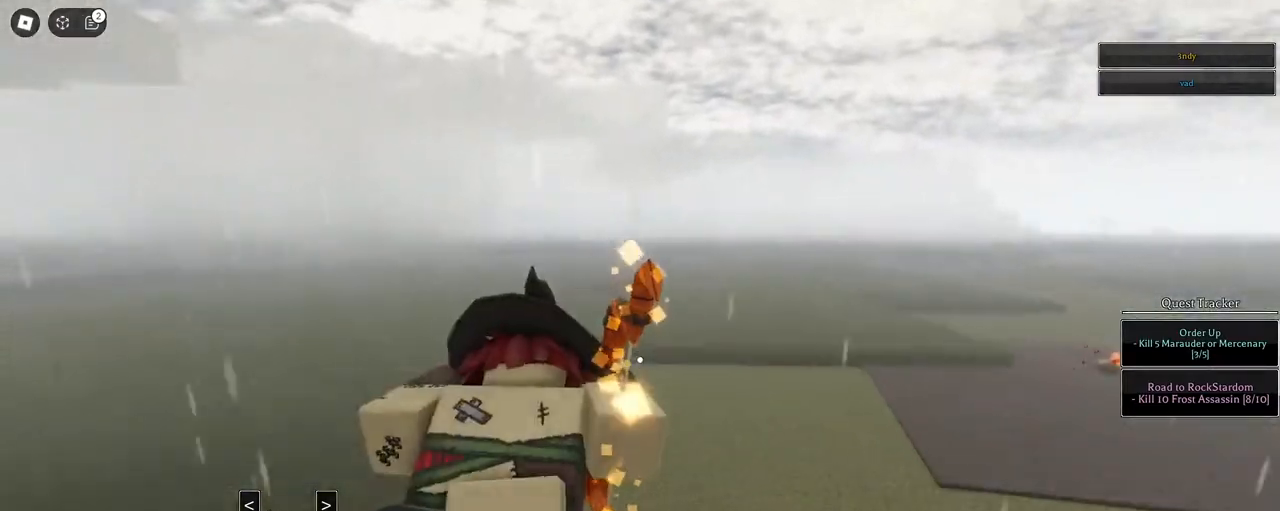
Gameplay with keyboard and mouse; each line is a JSON object with the keys and mouse buttons held at the frame after it. "events" lists presses ("down") and releases ("up") of "1", "2", "3", "4", "5", "a", "alt", "c", "caps_lock", "ctrl", "d", "e", "f", "g", "q", "r", "s", "shift", "space", "t", "tab", "v", "w", "x", "z", "mouse_left", "mouse_wheel" and "mouse_right" between this image and that frame as [ms after this image, input, new state], when the widget could be followed in between. "mouse_left", "mouse_wheel", "mouse_right" = the "left", "wheel", "right" buttons of the "mouse" list. No other keys are recorded. "wheel" means that the mouse wheel is clicked or scrolled. Not read: mouse_move.
{"keys": ["w"], "mouse": [], "events": [[50, "q", "up"], [183, "space", "up"]]}
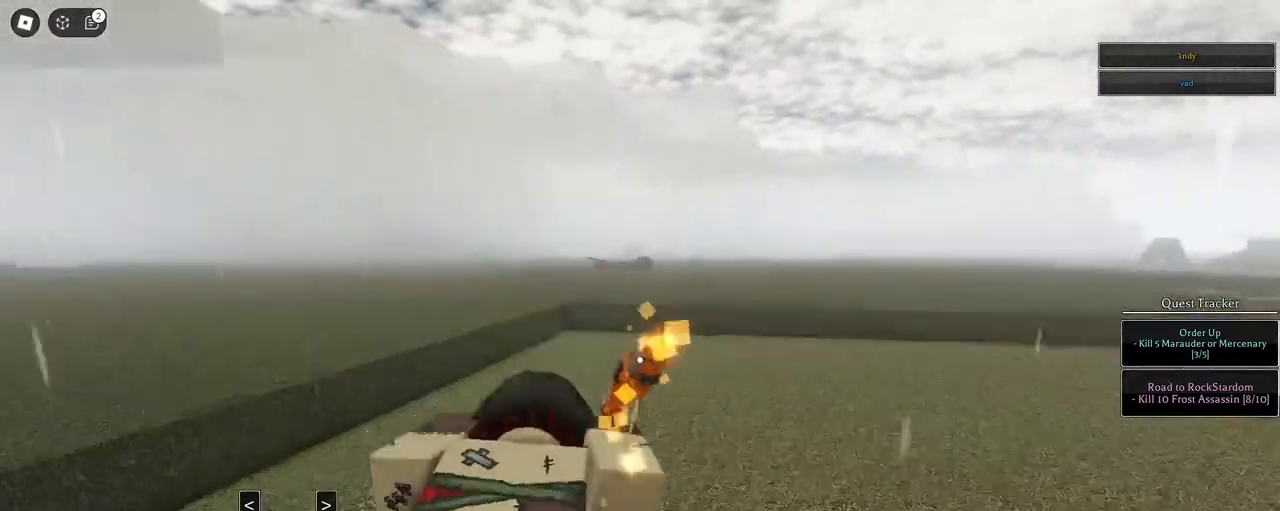
{"keys": ["w"], "mouse": ["left"], "events": [[117, "mouse_left", "down"]]}
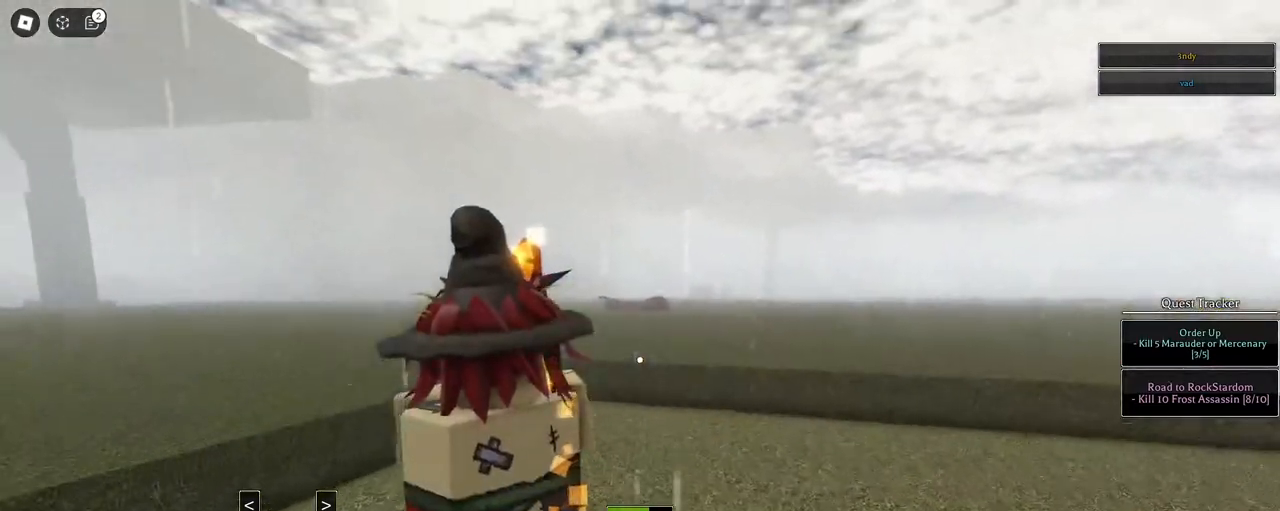
{"keys": ["w"], "mouse": ["left"], "events": [[83, "space", "down"], [267, "mouse_left", "up"], [267, "space", "up"], [367, "mouse_left", "down"]]}
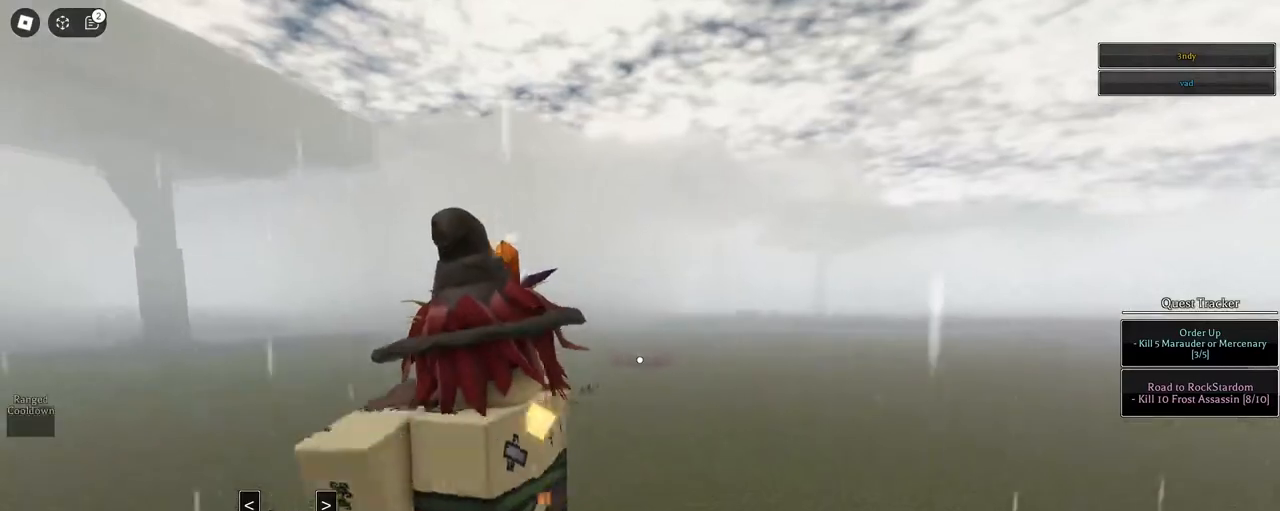
{"keys": ["w"], "mouse": ["left"], "events": []}
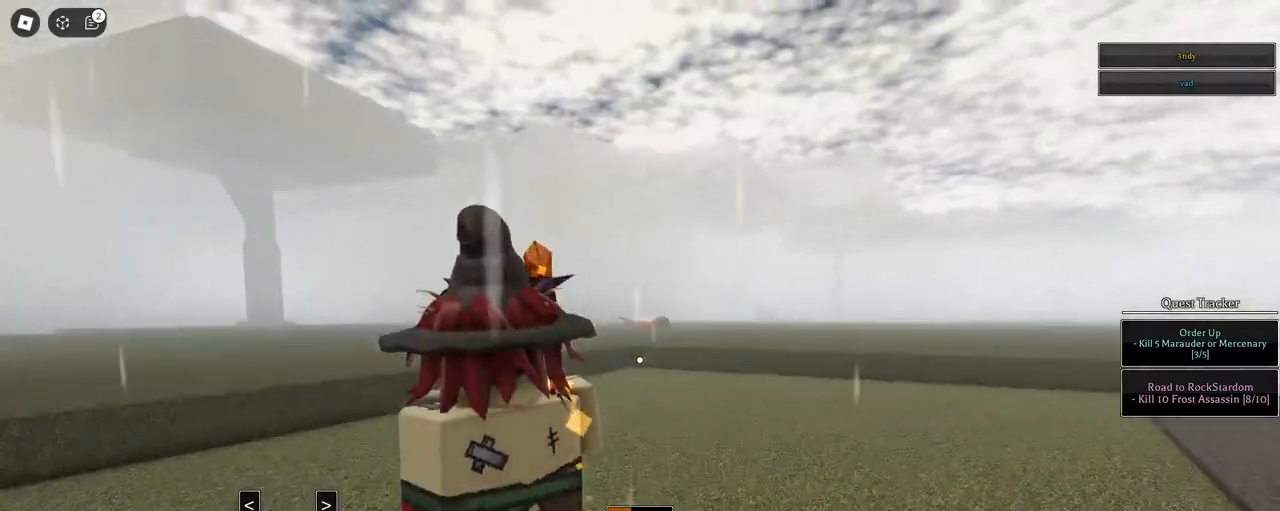
{"keys": ["w"], "mouse": ["left"], "events": [[67, "space", "down"], [300, "mouse_left", "up"], [300, "space", "up"], [433, "mouse_left", "down"]]}
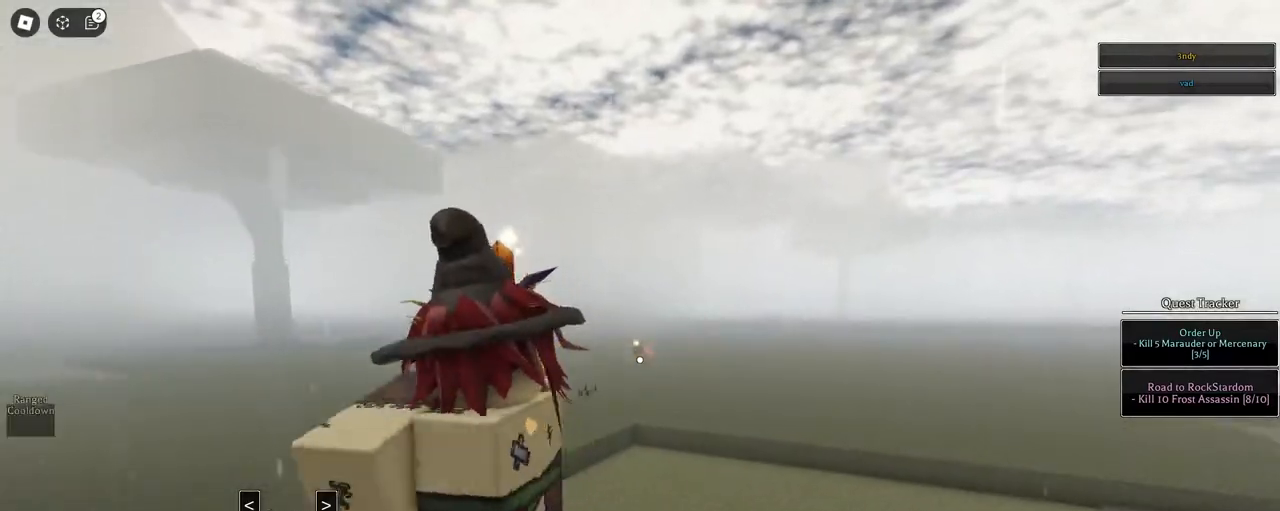
{"keys": ["w"], "mouse": ["left"], "events": []}
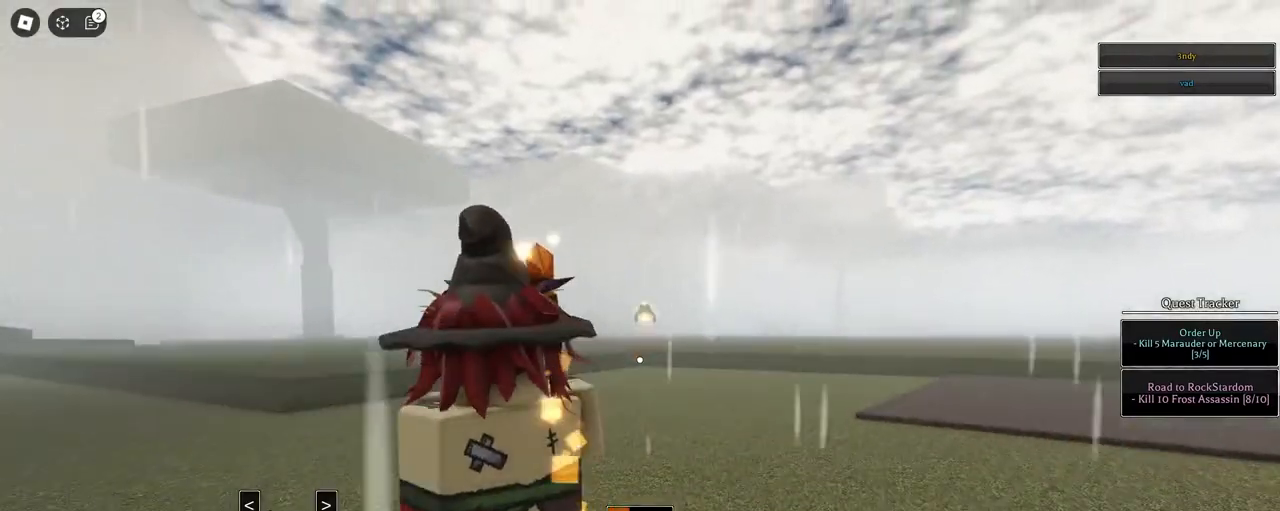
{"keys": ["w"], "mouse": [], "events": [[50, "space", "down"], [233, "space", "up"], [283, "mouse_left", "up"]]}
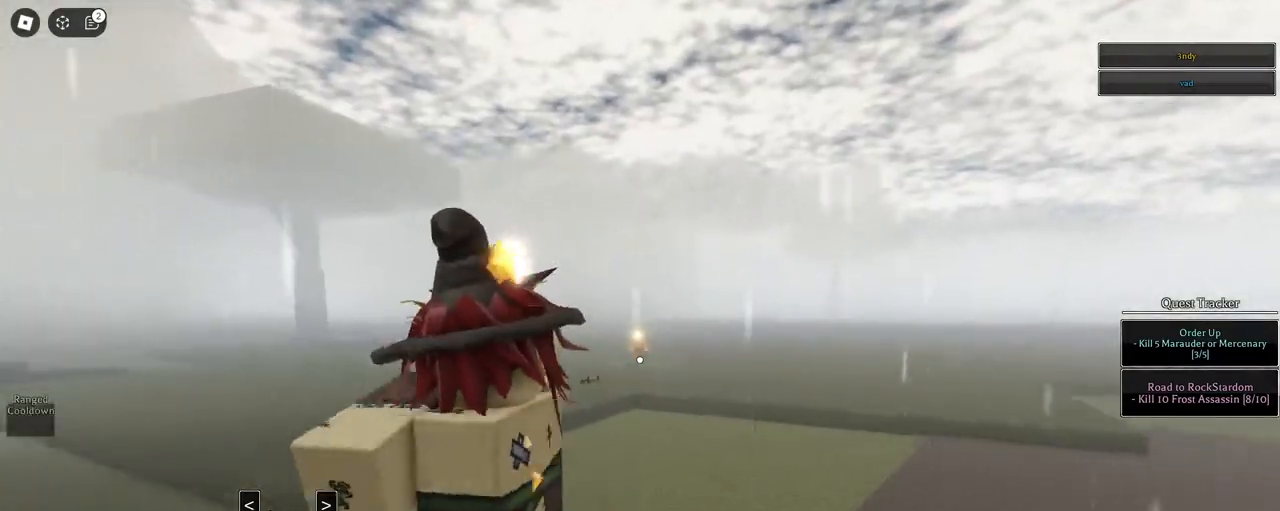
{"keys": ["q", "w"], "mouse": [], "events": [[67, "q", "down"], [167, "q", "up"], [250, "q", "down"], [300, "q", "up"], [400, "q", "down"]]}
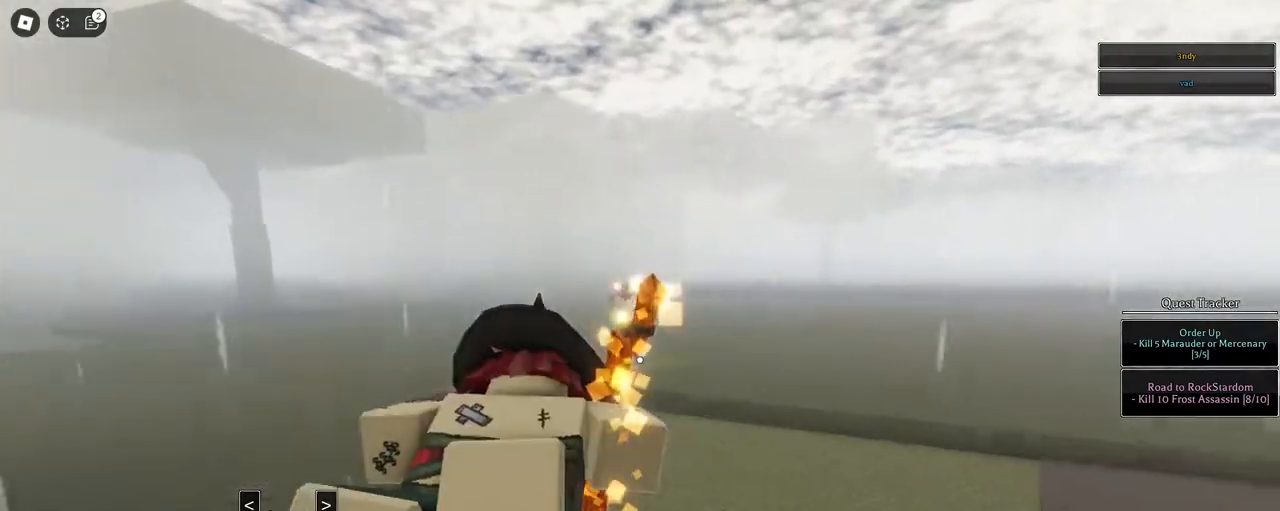
{"keys": ["w"], "mouse": ["left"], "events": [[33, "q", "up"], [450, "mouse_left", "down"]]}
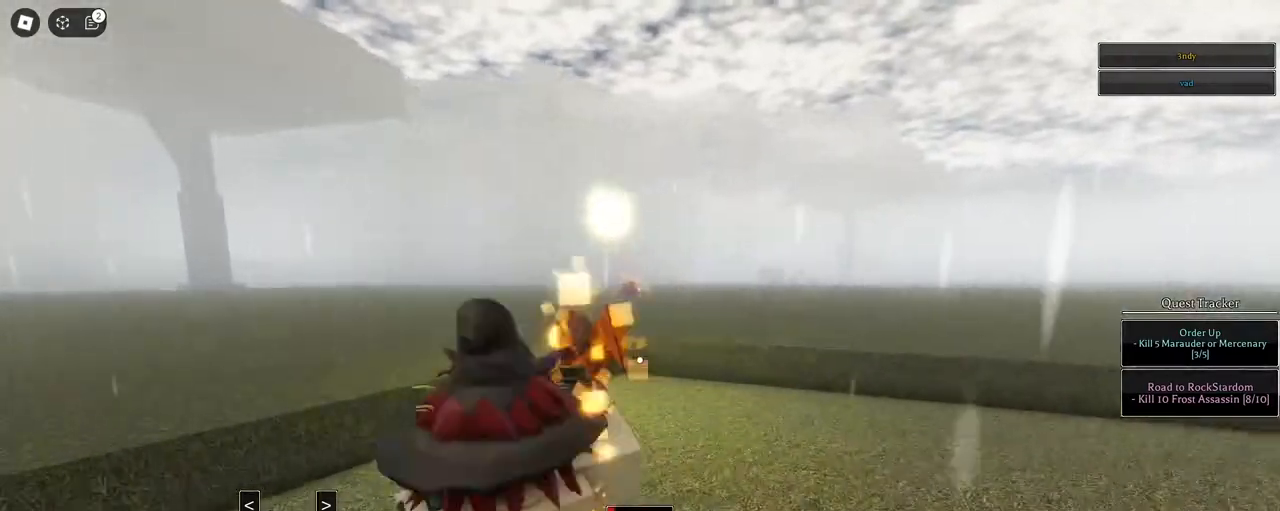
{"keys": ["w"], "mouse": ["left"], "events": []}
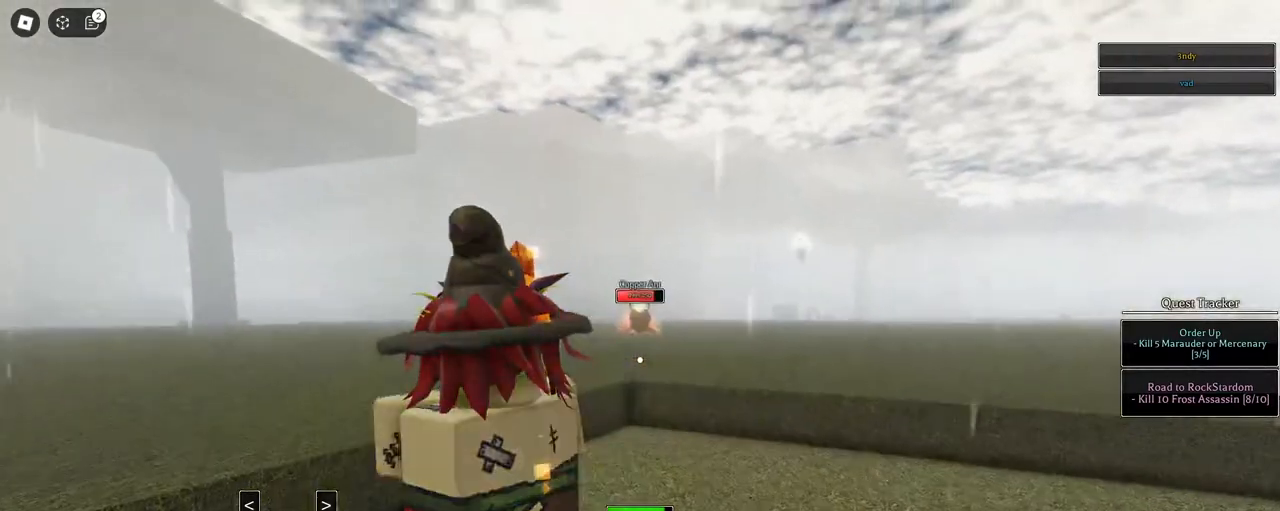
{"keys": ["s"], "mouse": ["left"], "events": [[17, "shift", "down"], [17, "space", "down"], [67, "space", "up"], [67, "w", "up"], [117, "s", "down"], [167, "shift", "up"], [200, "mouse_left", "up"], [383, "mouse_left", "down"]]}
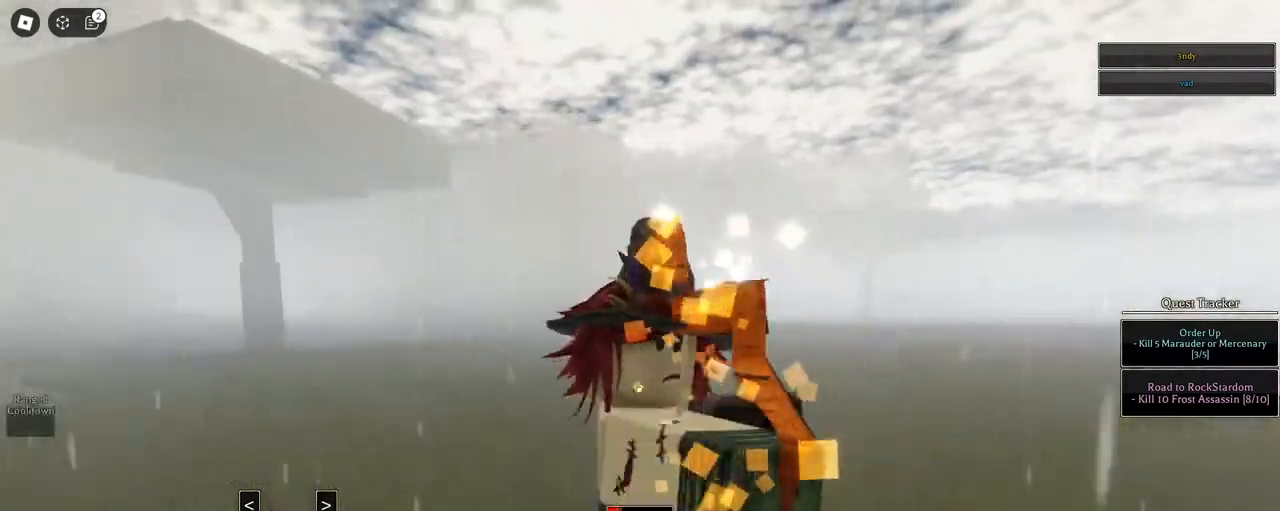
{"keys": ["w"], "mouse": ["left", "right"], "events": [[33, "mouse_right", "down"], [83, "a", "down"], [133, "s", "up"], [133, "shift", "down"], [217, "shift", "up"], [317, "w", "down"], [450, "a", "up"]]}
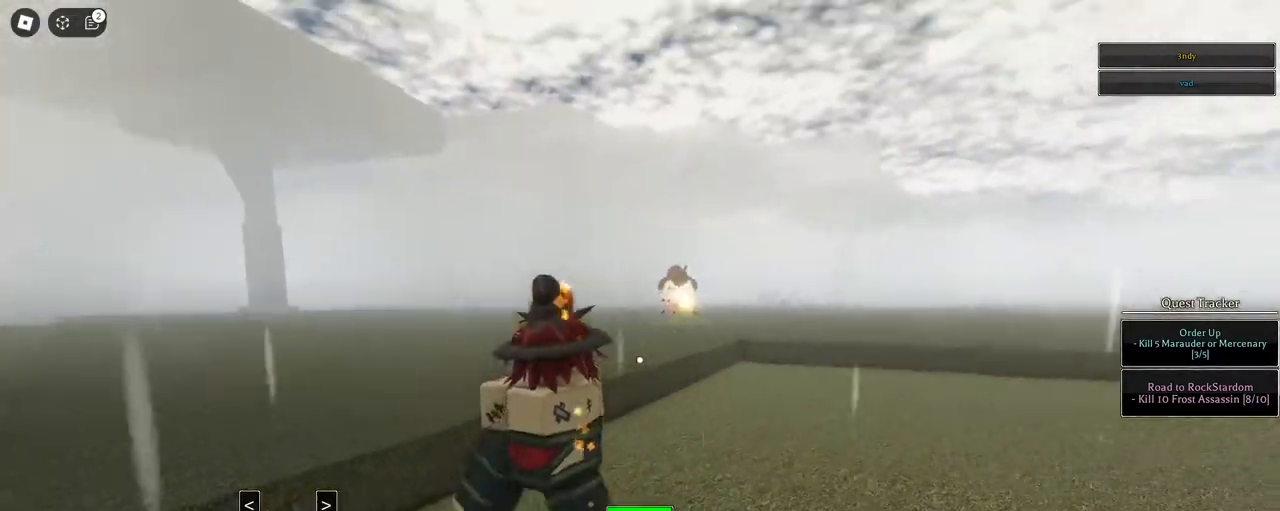
{"keys": ["s", "space"], "mouse": [], "events": [[100, "space", "down"], [150, "mouse_right", "up"], [150, "shift", "down"], [150, "w", "up"], [183, "space", "up"], [233, "s", "down"], [233, "shift", "up"], [433, "mouse_left", "up"], [433, "space", "down"]]}
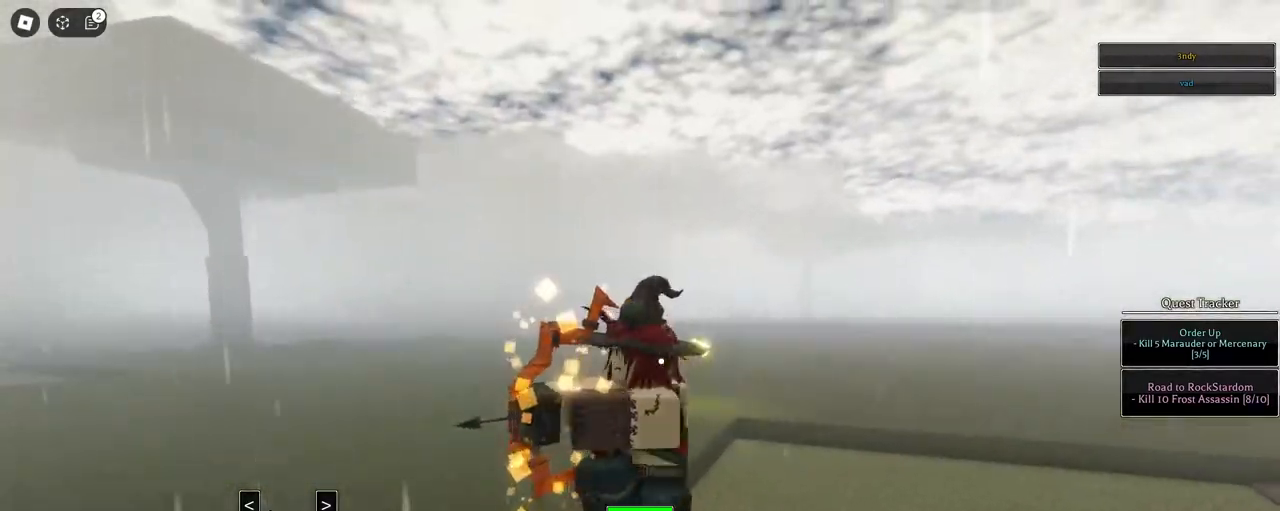
{"keys": [], "mouse": ["left"], "events": [[17, "space", "up"], [67, "mouse_left", "down"], [200, "mouse_right", "down"], [350, "s", "up"], [483, "mouse_right", "up"]]}
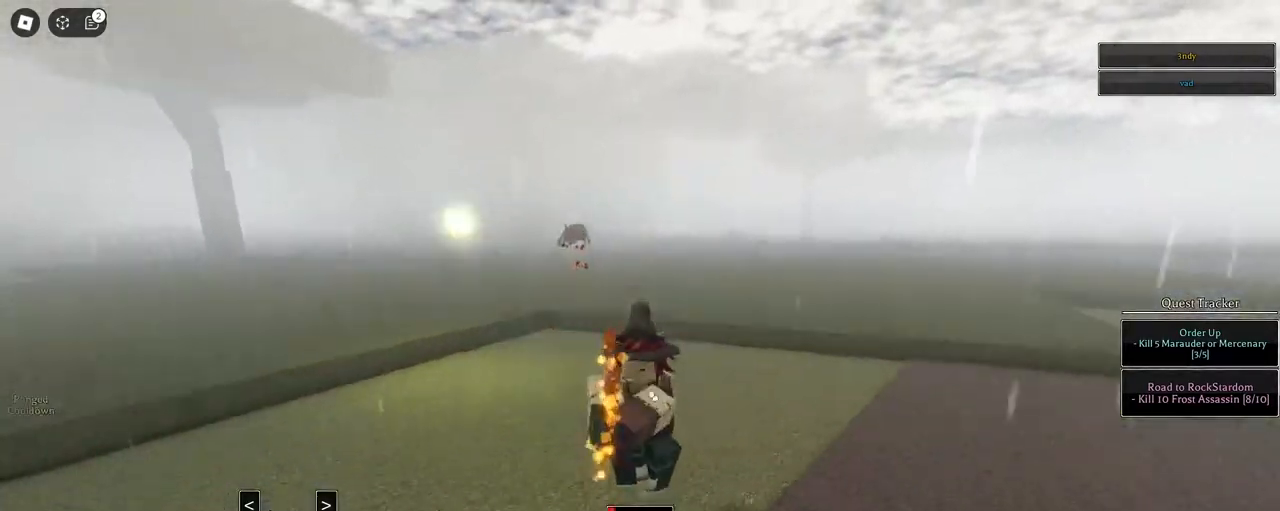
{"keys": [], "mouse": ["left"], "events": [[417, "space", "down"], [500, "space", "up"]]}
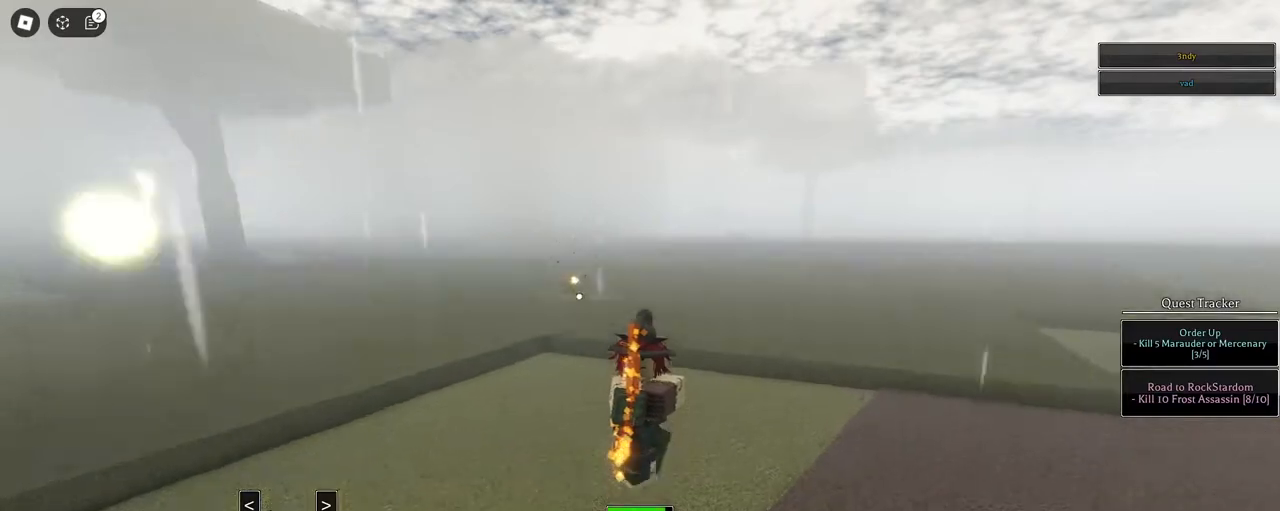
{"keys": [], "mouse": ["left"], "events": [[150, "mouse_left", "up"], [367, "mouse_left", "down"]]}
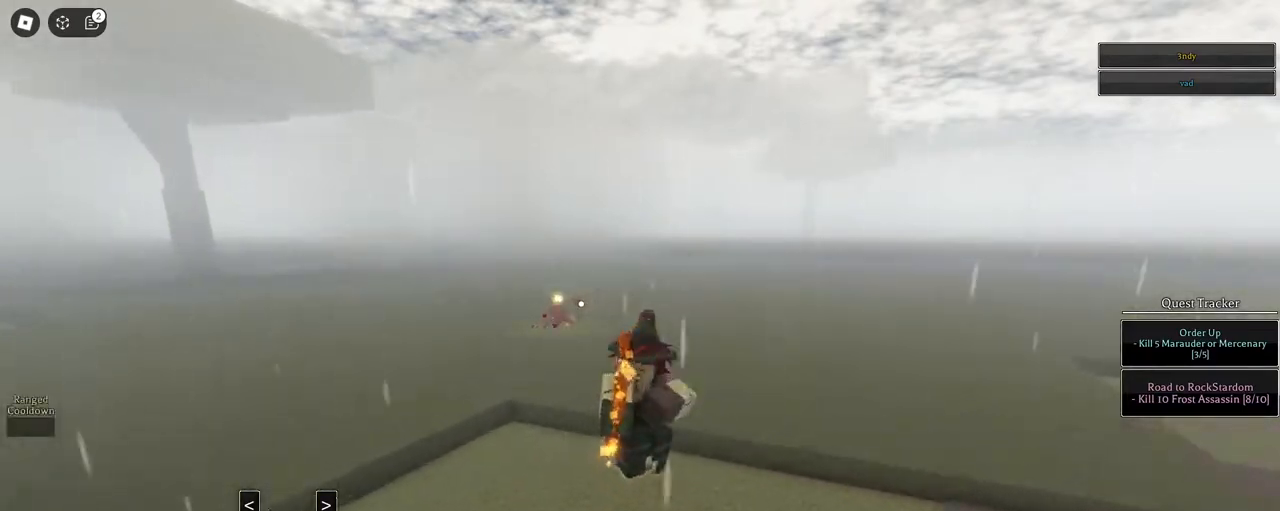
{"keys": [], "mouse": ["left"], "events": [[300, "d", "down"], [400, "d", "up"]]}
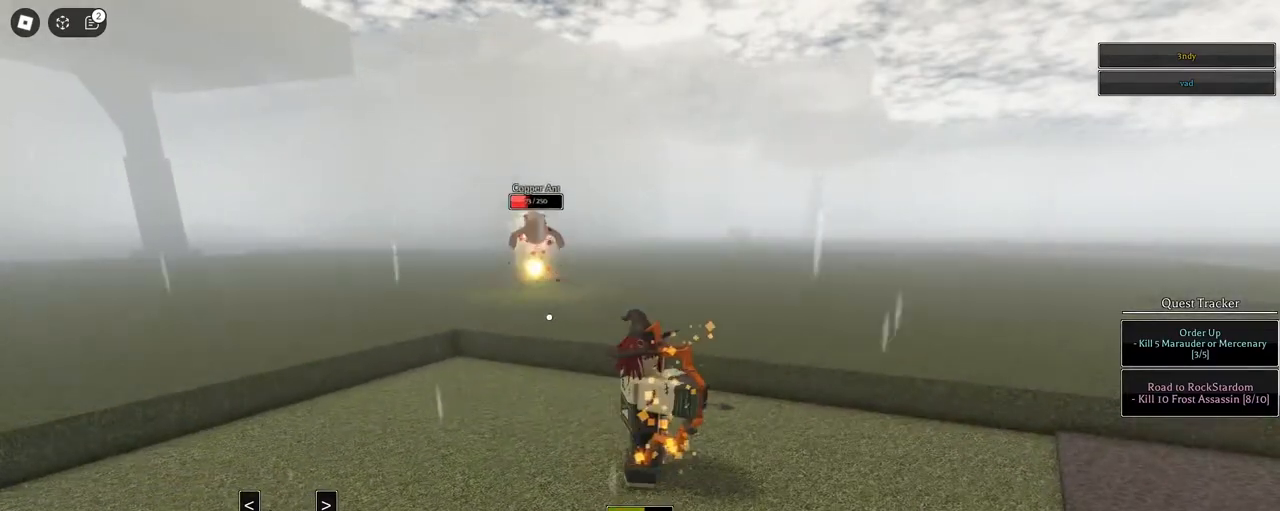
{"keys": [], "mouse": ["left"], "events": [[33, "space", "down"], [133, "space", "up"], [350, "mouse_left", "up"], [450, "mouse_left", "down"]]}
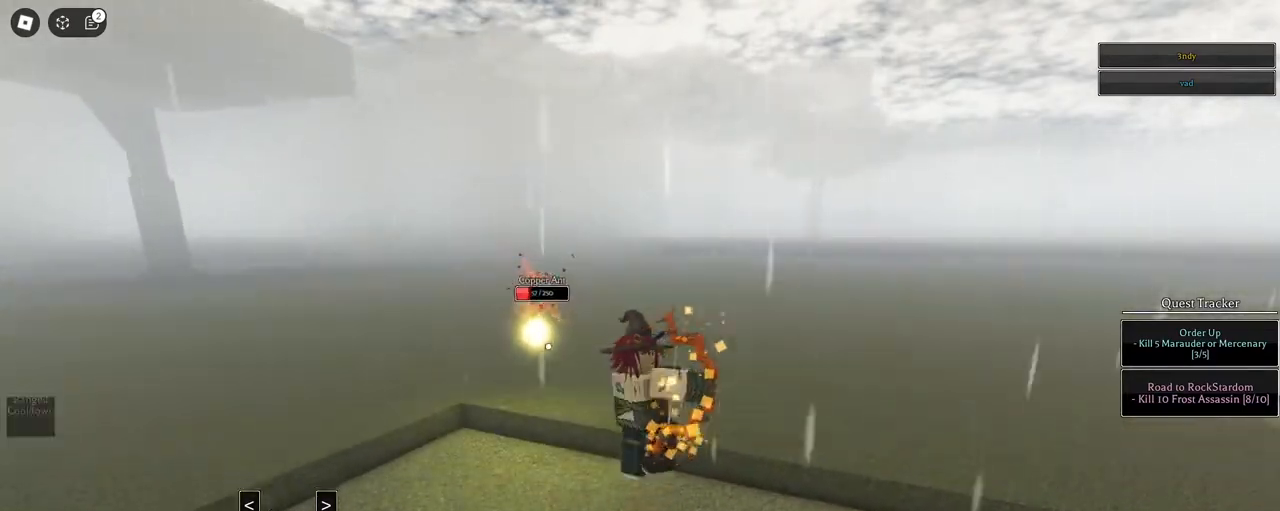
{"keys": [], "mouse": ["left"], "events": []}
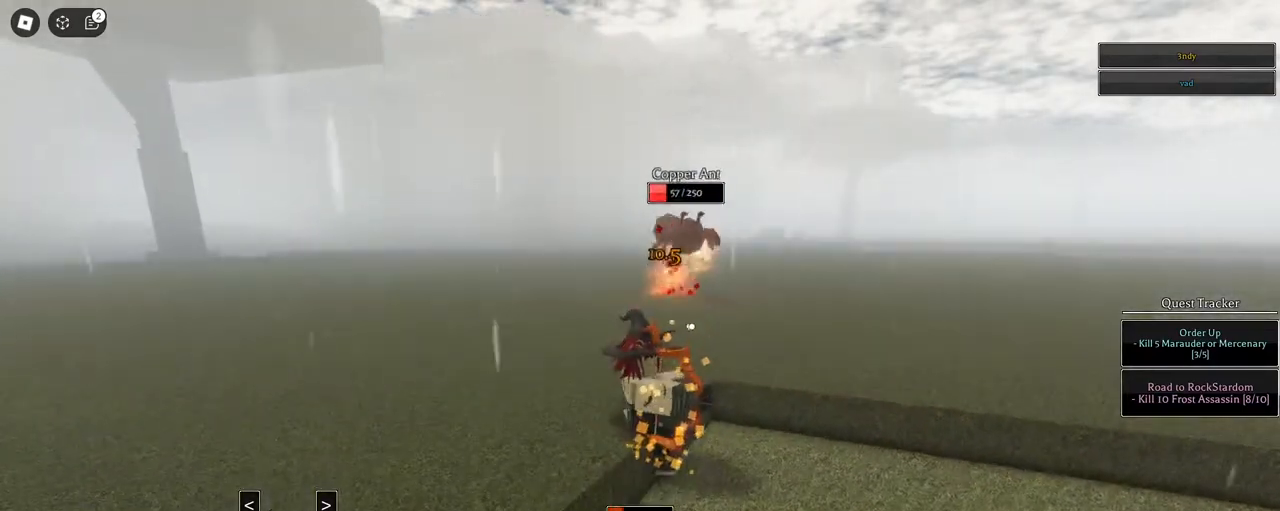
{"keys": ["s"], "mouse": [], "events": [[200, "s", "down"], [300, "space", "down"], [433, "space", "up"], [483, "mouse_left", "up"]]}
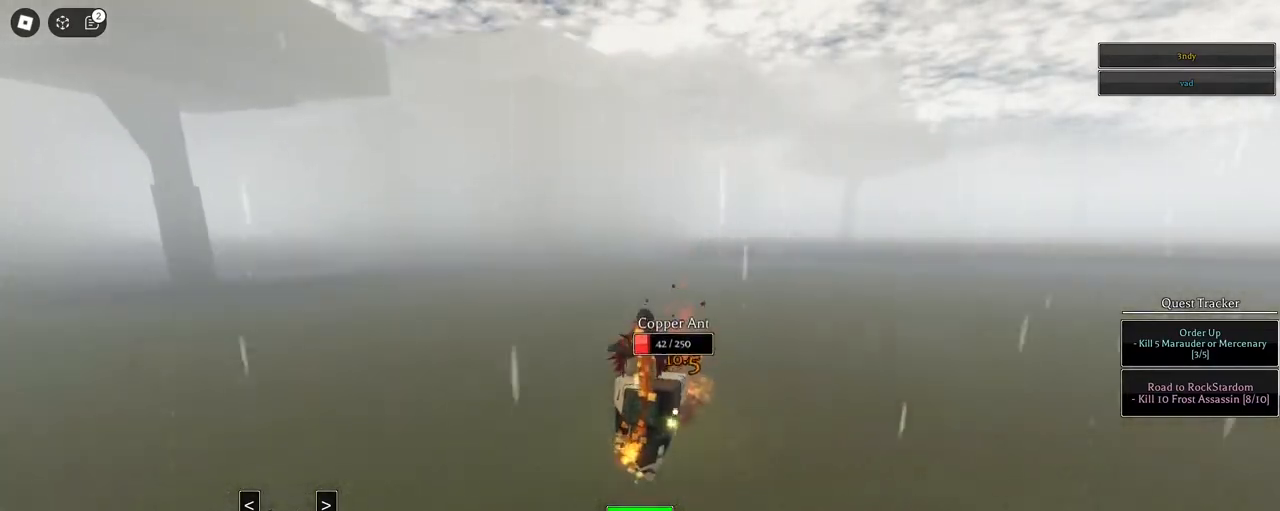
{"keys": ["shift"], "mouse": ["left"], "events": [[167, "mouse_left", "down"], [317, "shift", "down"], [450, "s", "up"]]}
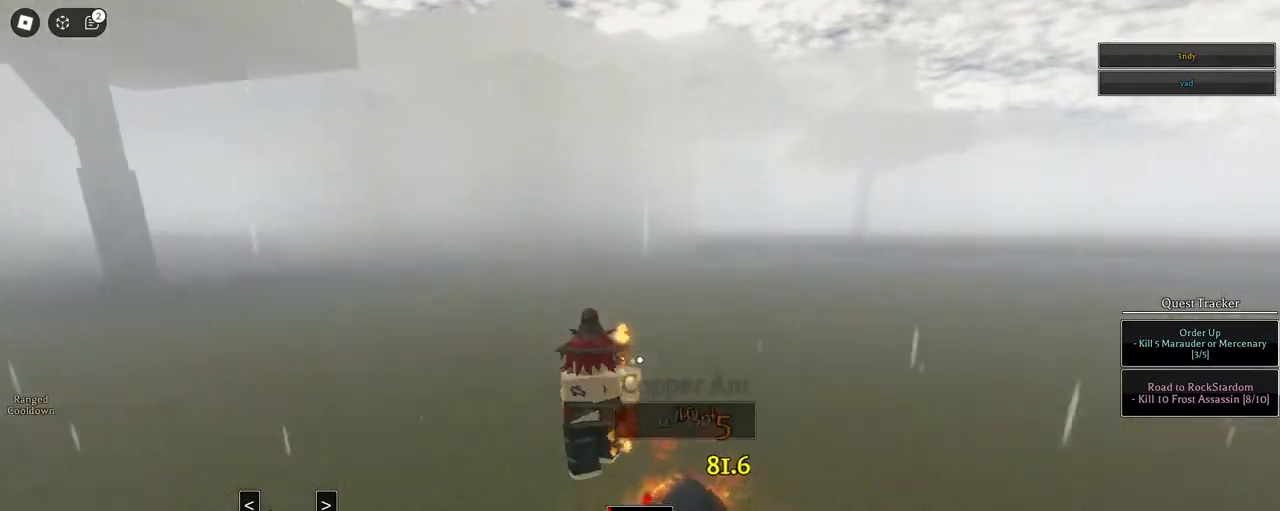
{"keys": ["q", "w"], "mouse": [], "events": [[17, "d", "down"], [17, "shift", "up"], [150, "w", "down"], [200, "d", "up"], [200, "mouse_left", "up"], [433, "q", "down"]]}
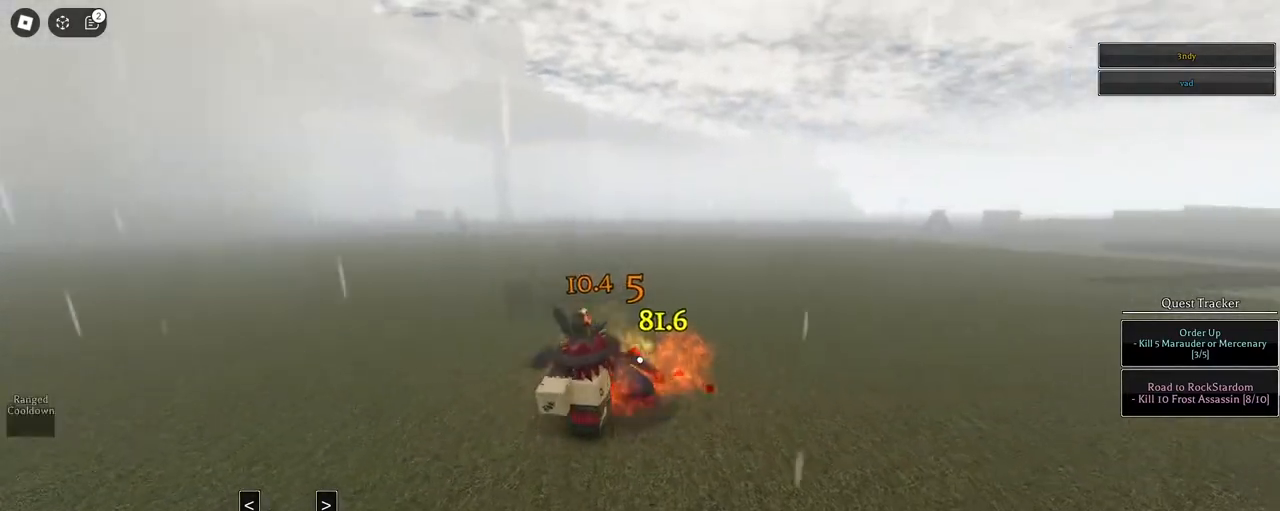
{"keys": ["w"], "mouse": ["wheel"], "events": [[17, "q", "up"], [67, "mouse_wheel", "down"], [117, "q", "down"], [167, "mouse_wheel", "up"], [167, "q", "up"], [250, "q", "down"], [350, "q", "up"], [433, "mouse_wheel", "down"]]}
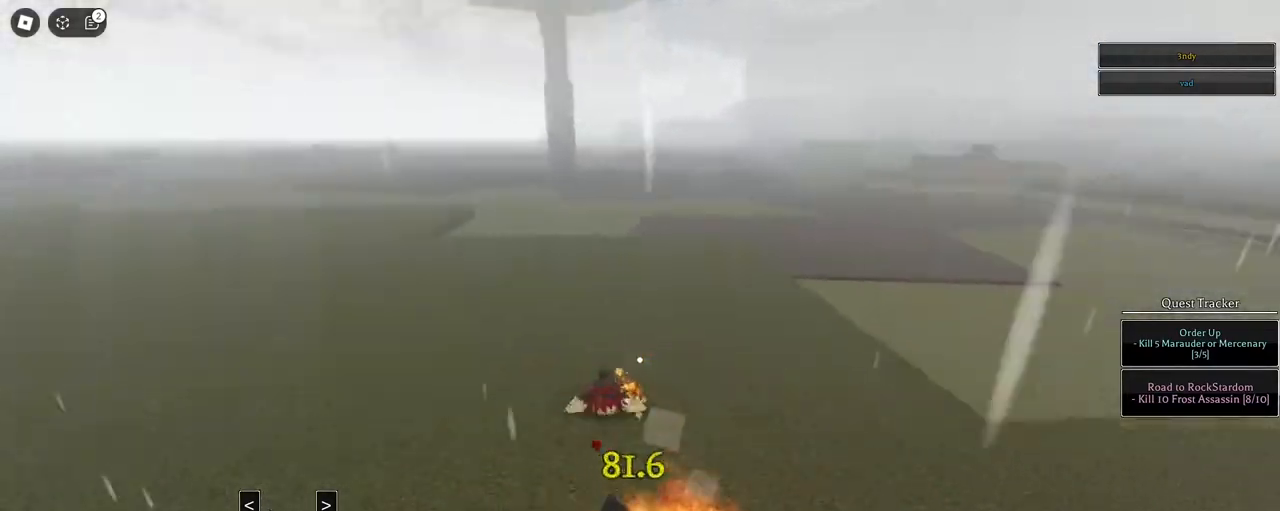
{"keys": ["a", "w"], "mouse": [], "events": [[33, "mouse_wheel", "up"], [33, "space", "down"], [217, "space", "up"], [267, "a", "down"]]}
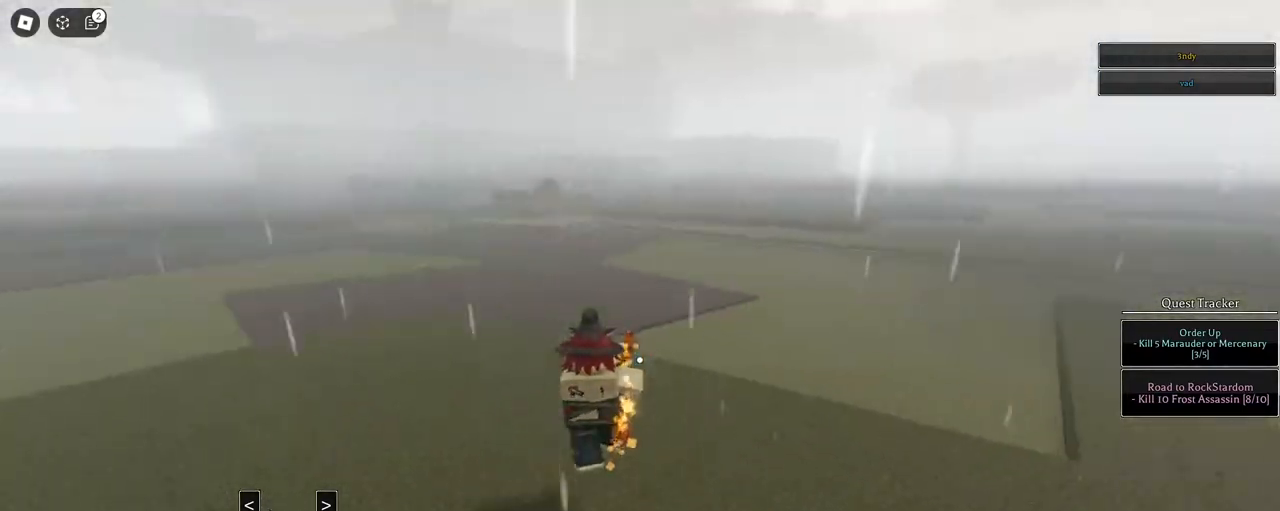
{"keys": ["a", "w"], "mouse": [], "events": []}
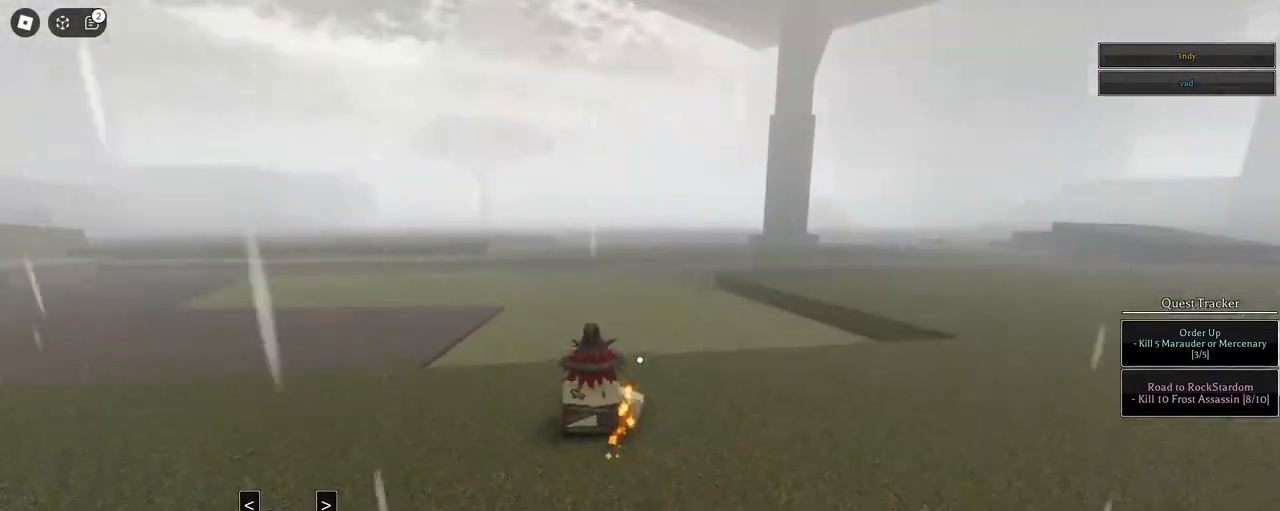
{"keys": ["a", "w"], "mouse": [], "events": []}
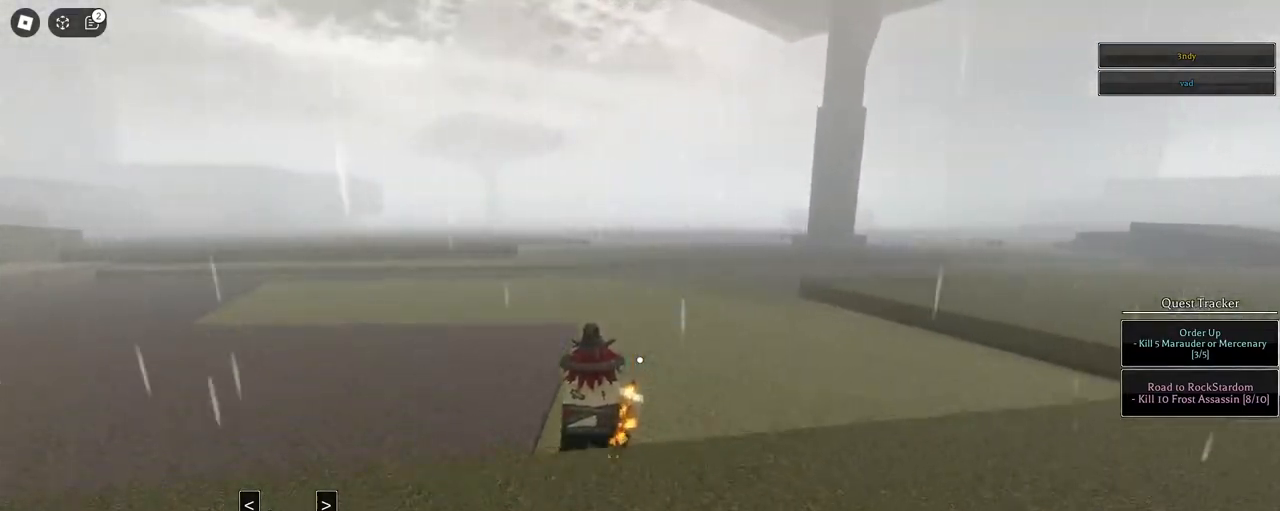
{"keys": ["a", "shift", "w"], "mouse": [], "events": [[500, "shift", "down"]]}
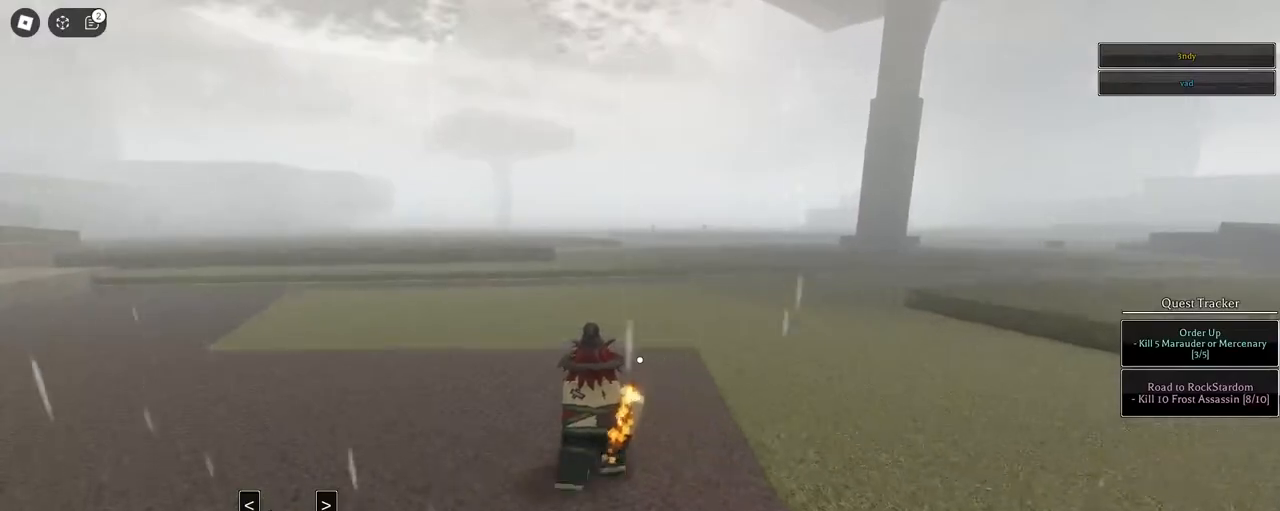
{"keys": ["a", "w"], "mouse": ["right"], "events": [[50, "mouse_right", "down"], [233, "shift", "up"]]}
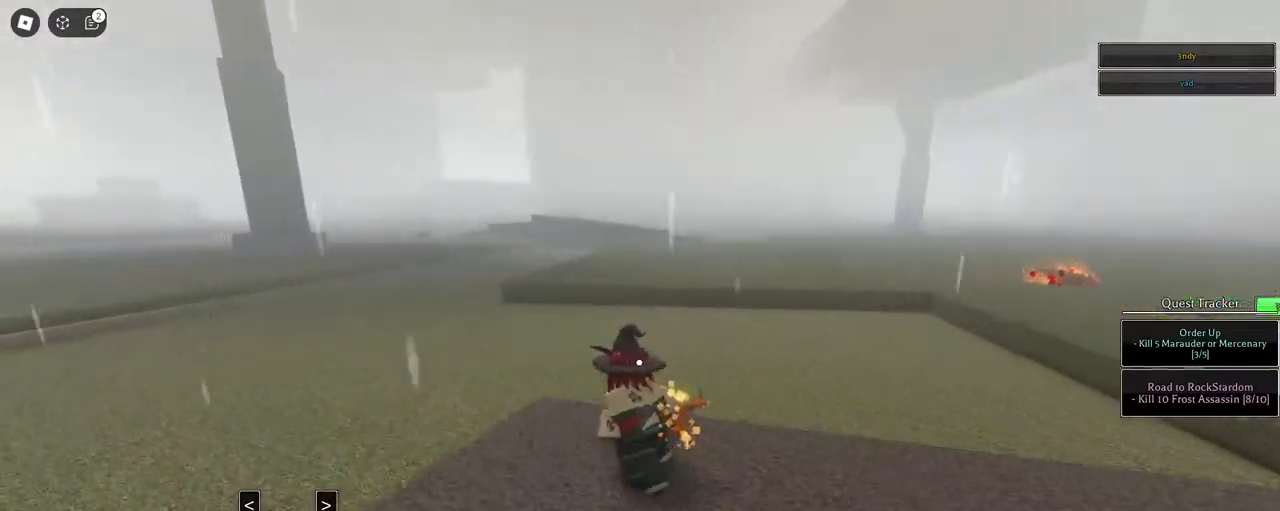
{"keys": ["d", "shift"], "mouse": [], "events": [[117, "w", "up"], [250, "s", "down"], [300, "a", "up"], [350, "d", "down"], [350, "mouse_right", "up"], [350, "s", "up"], [450, "shift", "down"]]}
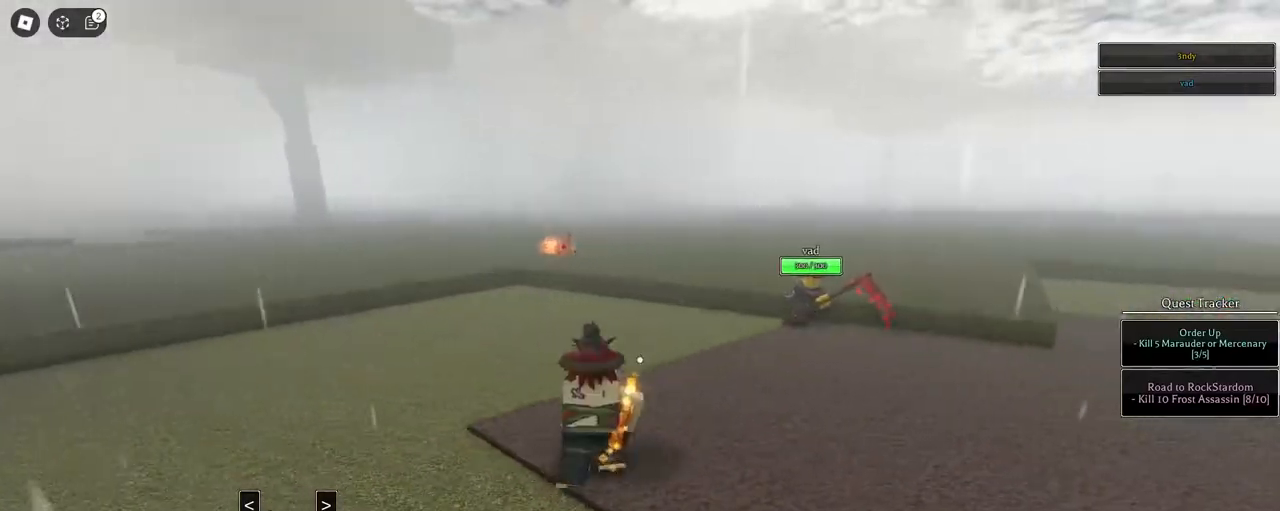
{"keys": ["w"], "mouse": [], "events": [[83, "shift", "up"], [83, "w", "down"], [217, "d", "up"]]}